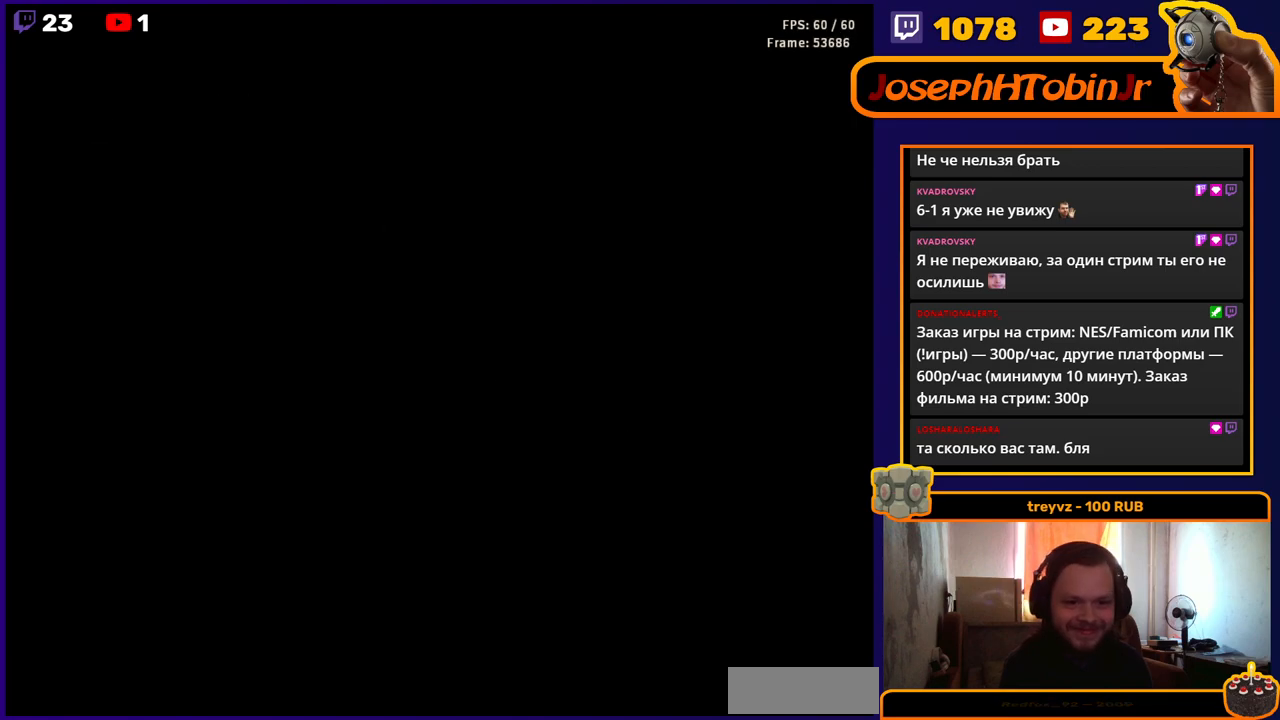
Gameplay with a controller (Nintendo layout); each line is a JSON object with the inputs held at the frame after it. "events" lists button and stick changes between this image and that frame as [ms after this image, input, new state], when the widget could be followed in between. Not read: L3 R3.
{"buttons": ["DPAD_RIGHT"], "events": [[350, "DPAD_RIGHT", "down"]]}
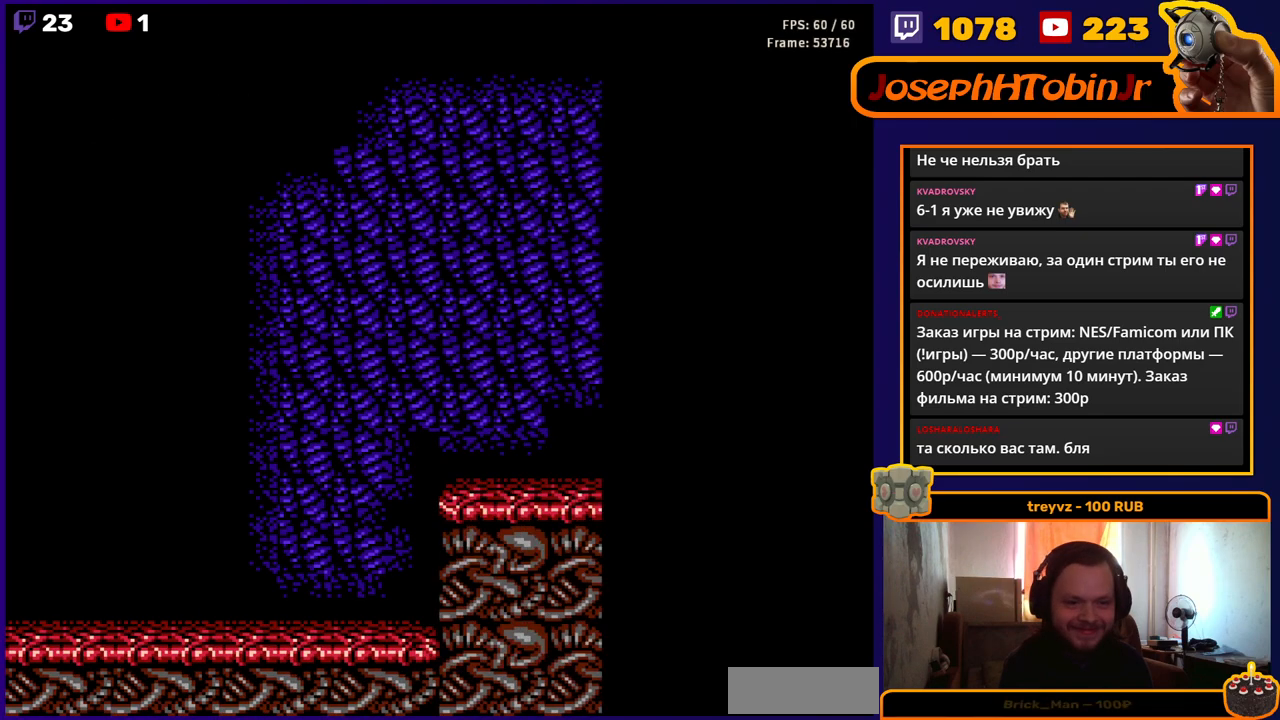
{"buttons": ["DPAD_RIGHT"], "events": []}
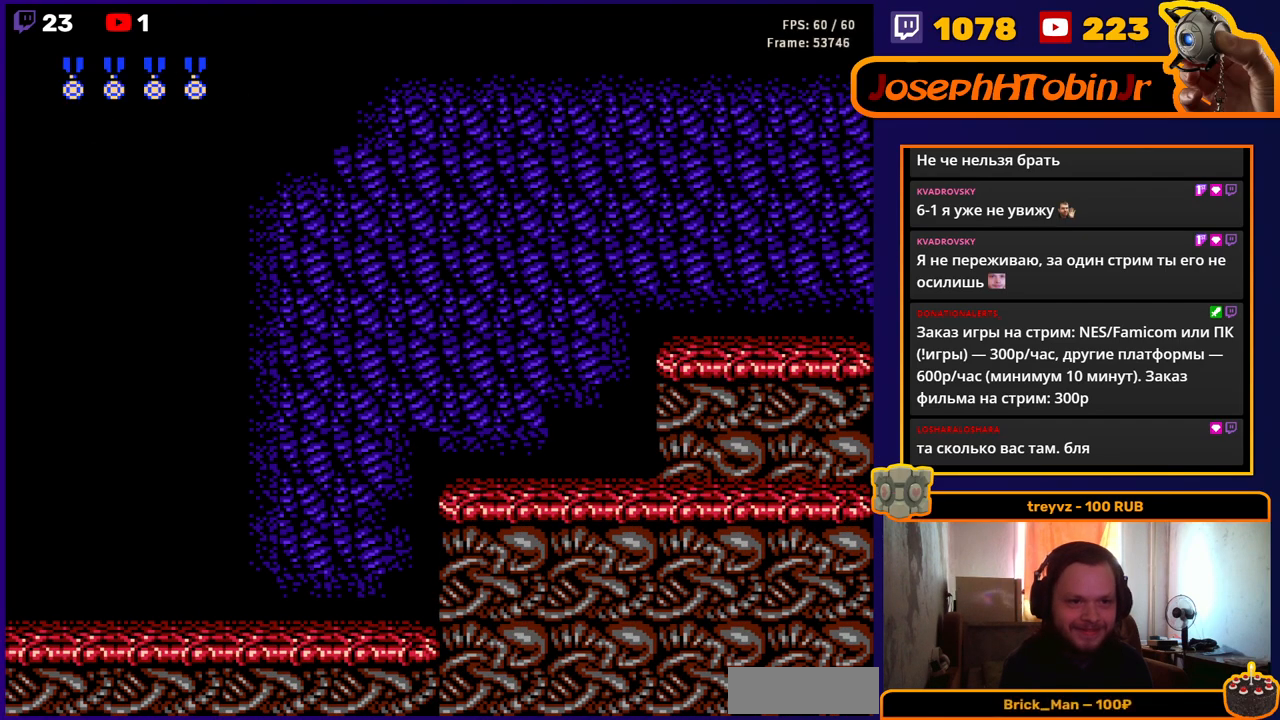
{"buttons": ["DPAD_RIGHT"], "events": []}
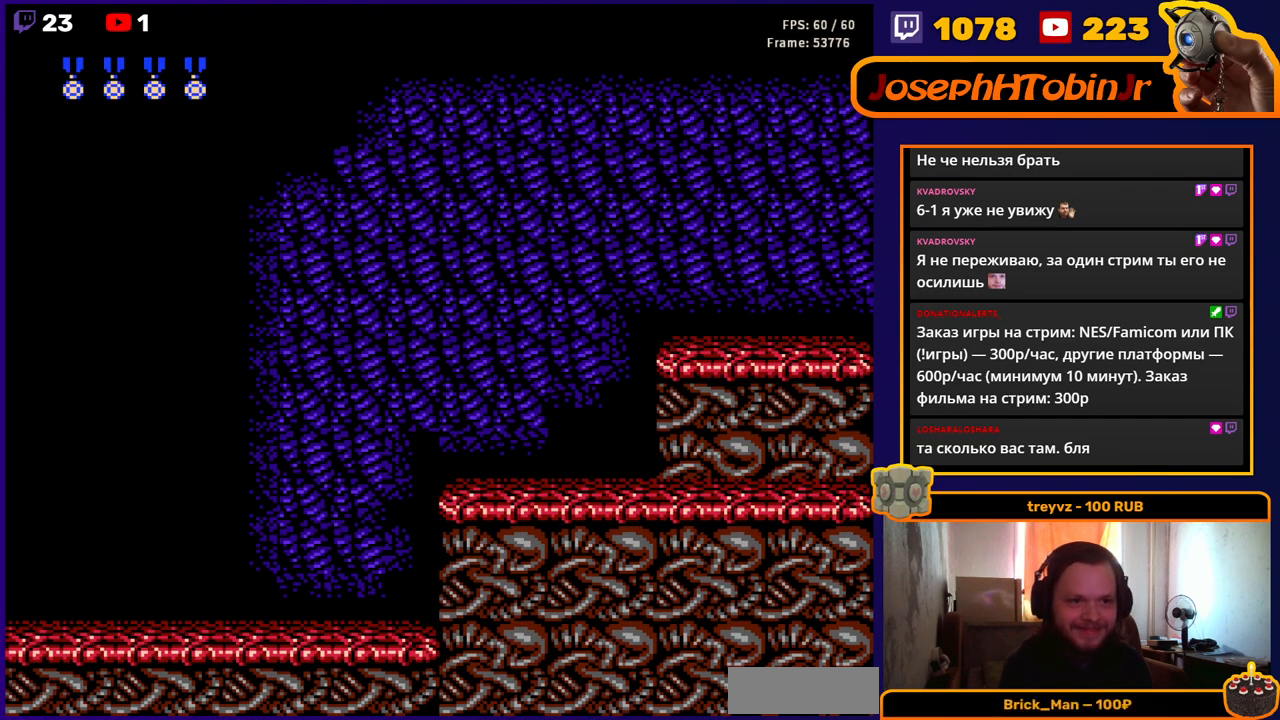
{"buttons": ["DPAD_RIGHT"], "events": [[317, "A", "down"], [500, "A", "up"]]}
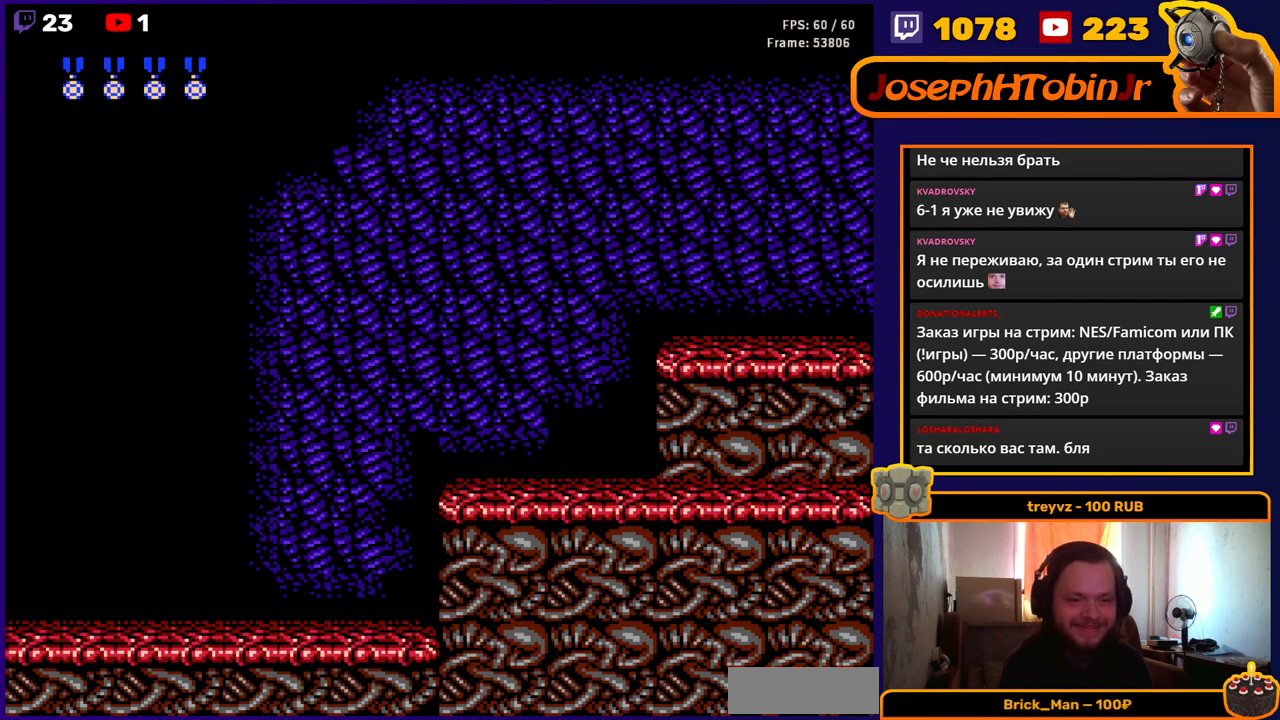
{"buttons": ["B", "DPAD_RIGHT"], "events": [[267, "B", "down"], [367, "B", "up"], [500, "B", "down"]]}
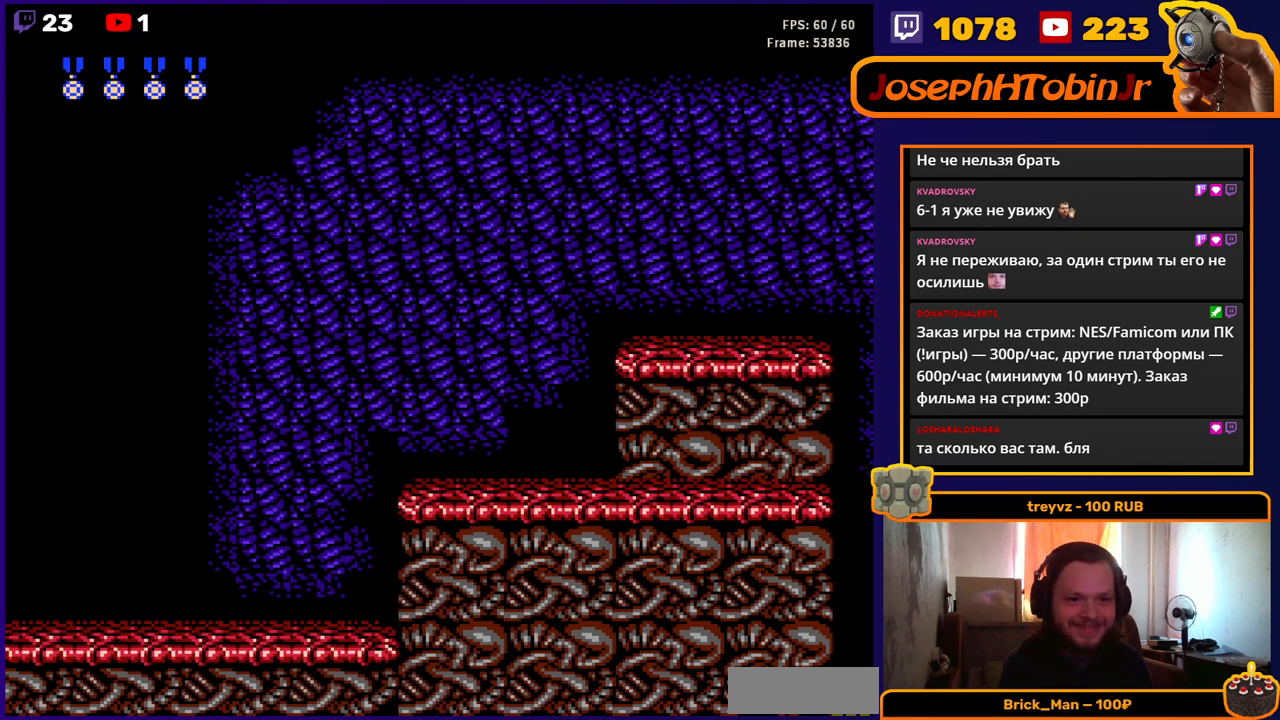
{"buttons": ["B", "DPAD_RIGHT"], "events": [[50, "B", "up"], [500, "B", "down"]]}
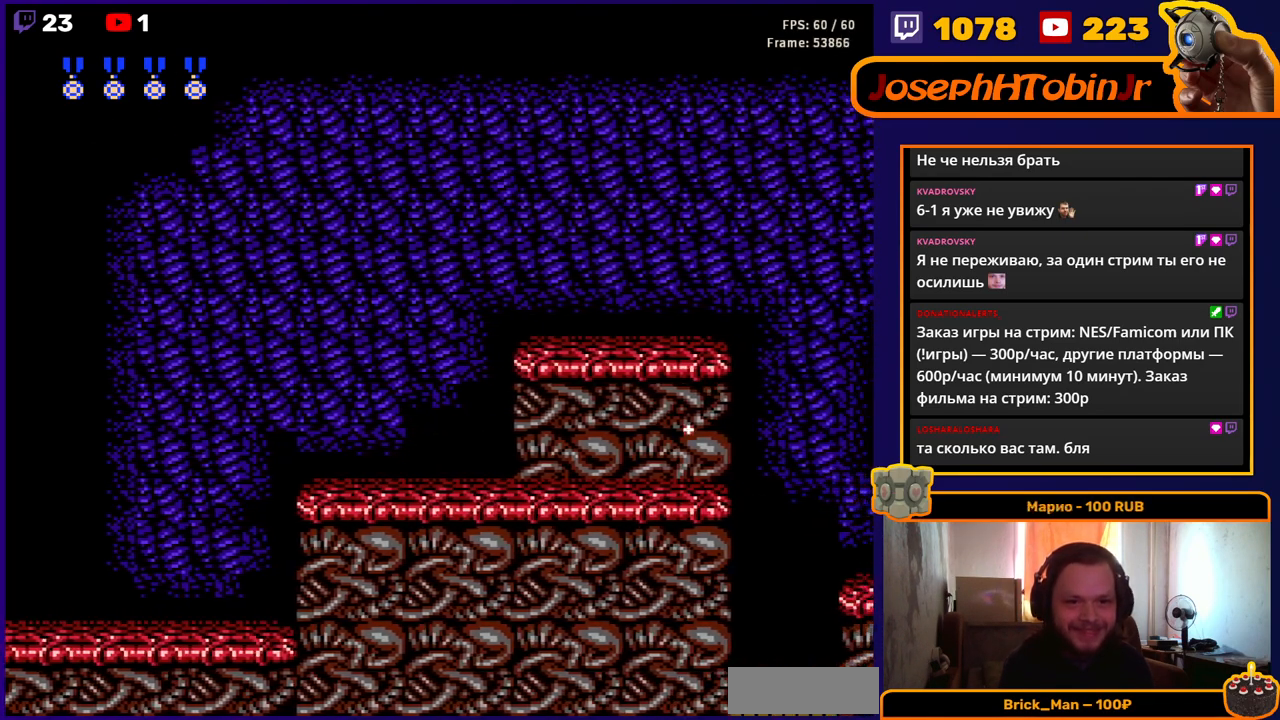
{"buttons": ["A", "B", "DPAD_RIGHT"], "events": [[117, "B", "up"], [283, "A", "down"], [500, "B", "down"]]}
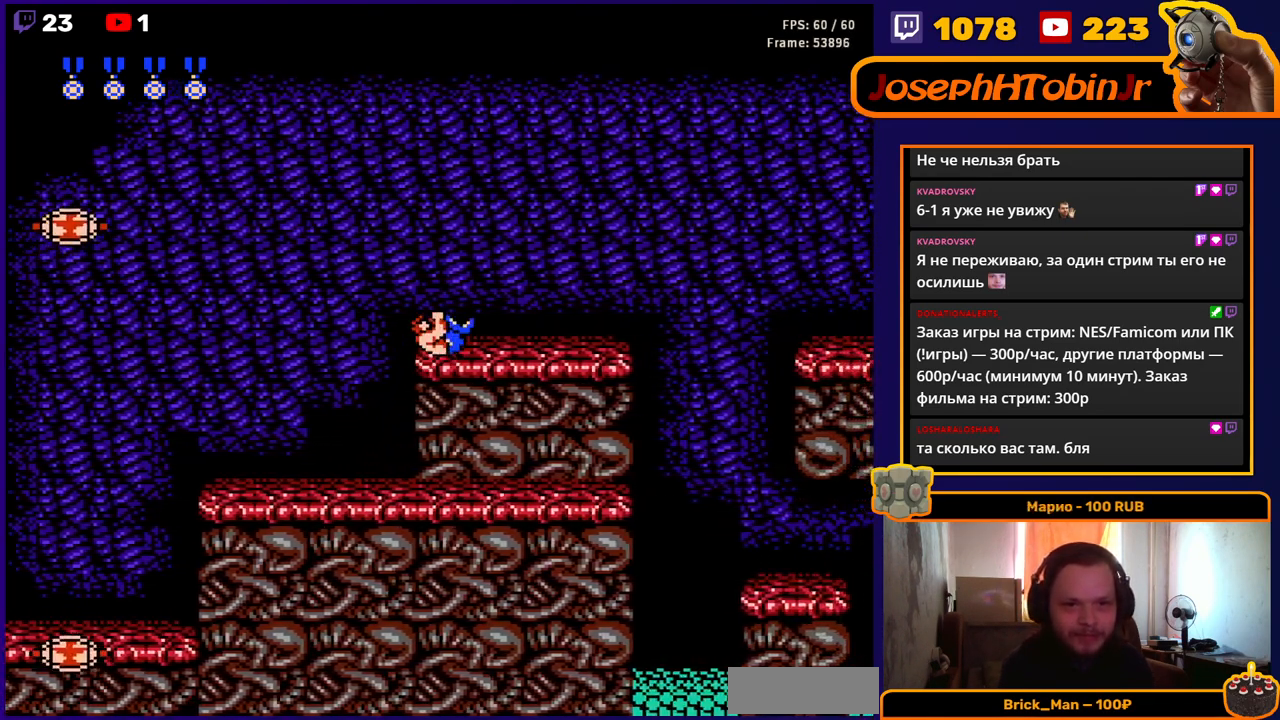
{"buttons": ["DPAD_RIGHT"], "events": [[67, "B", "up"], [83, "A", "up"], [183, "B", "down"], [267, "B", "up"]]}
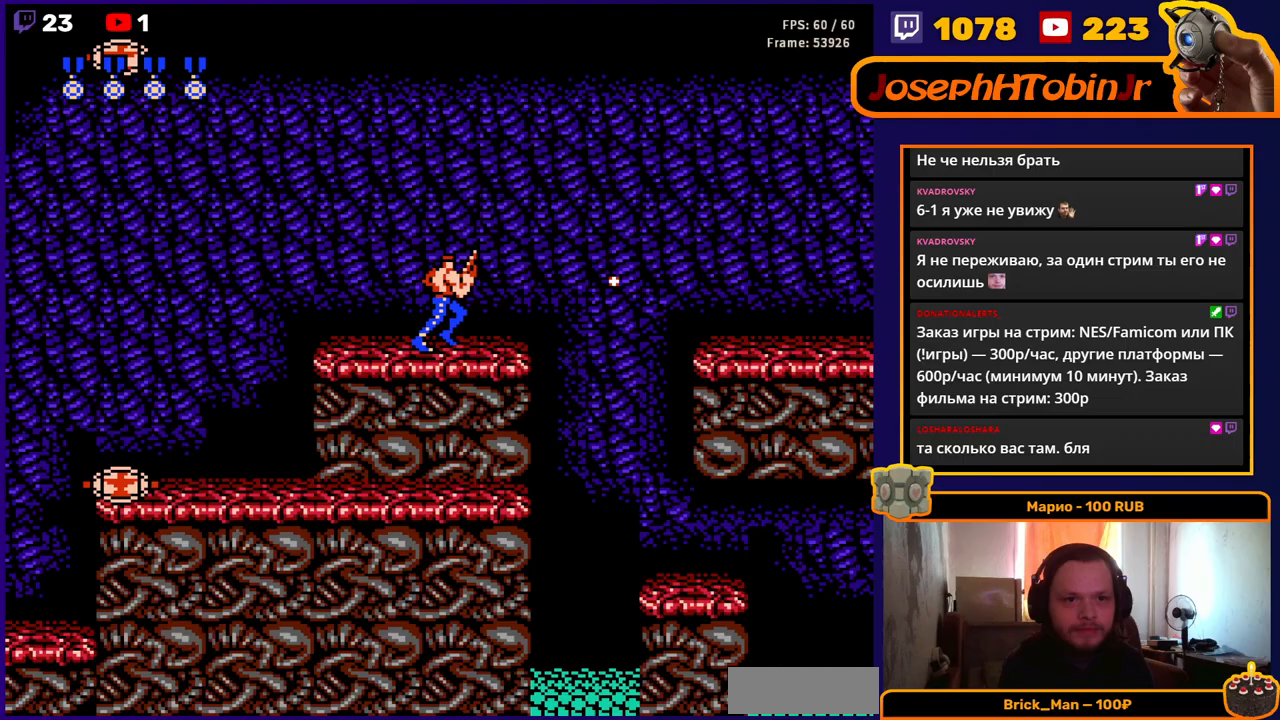
{"buttons": [], "events": [[100, "DPAD_RIGHT", "up"]]}
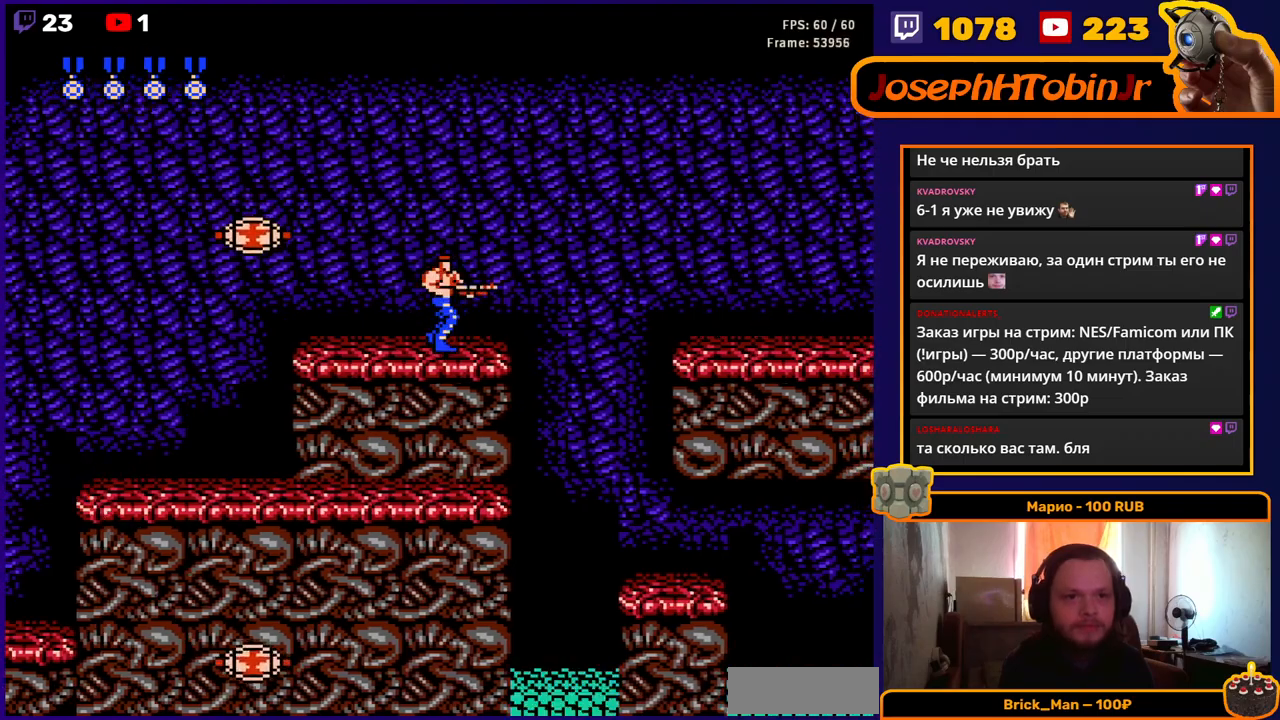
{"buttons": ["DPAD_RIGHT"], "events": [[50, "DPAD_RIGHT", "down"], [183, "DPAD_RIGHT", "up"], [467, "DPAD_RIGHT", "down"]]}
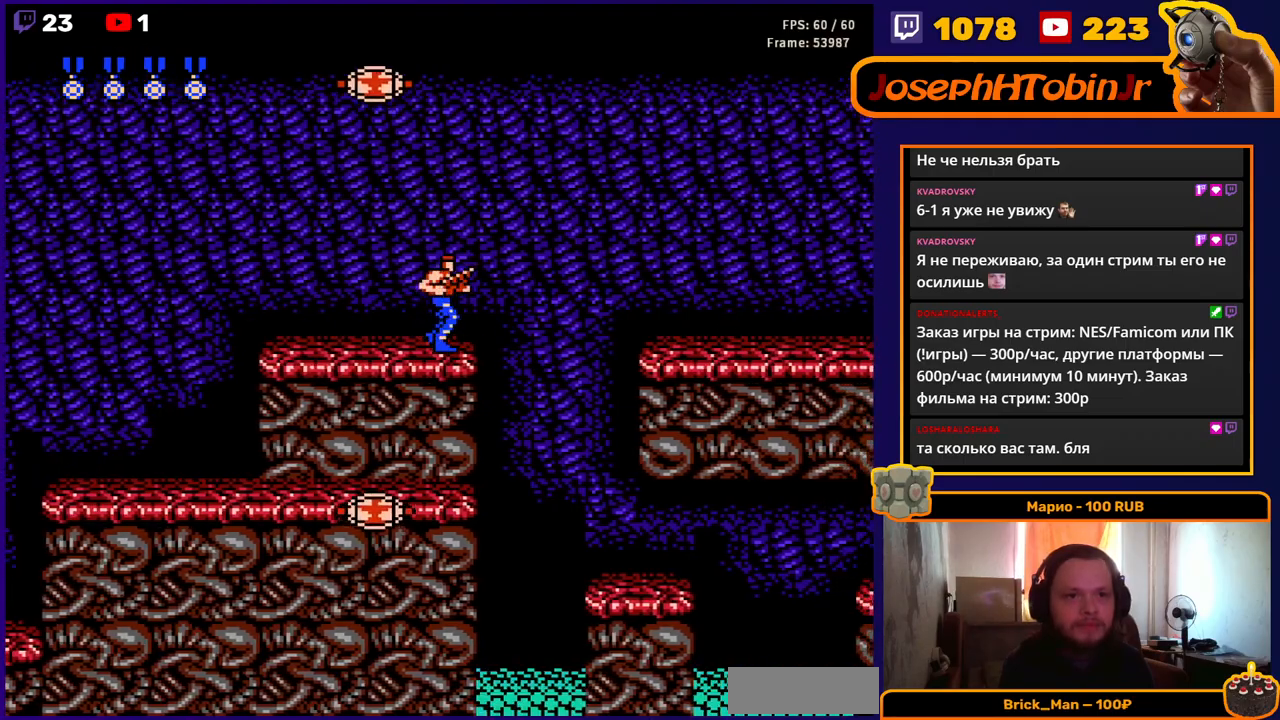
{"buttons": [], "events": [[17, "DPAD_RIGHT", "up"]]}
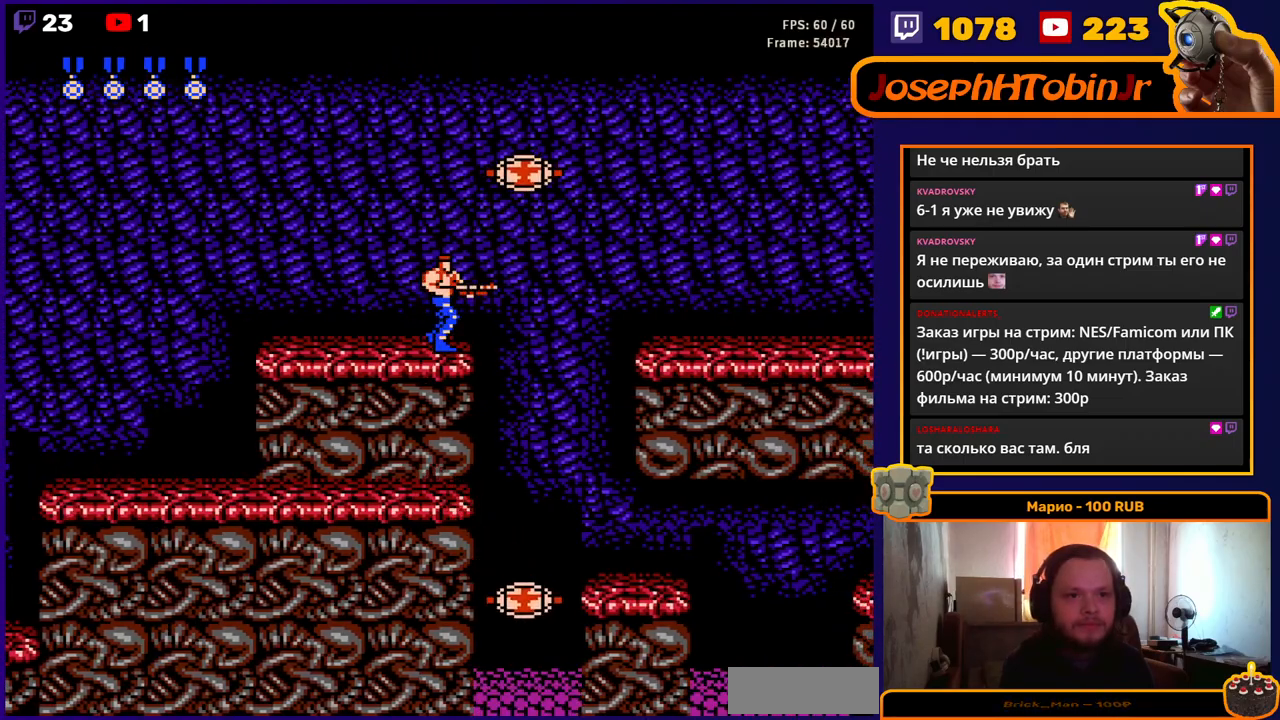
{"buttons": ["A", "DPAD_RIGHT"], "events": [[350, "DPAD_RIGHT", "down"], [433, "A", "down"]]}
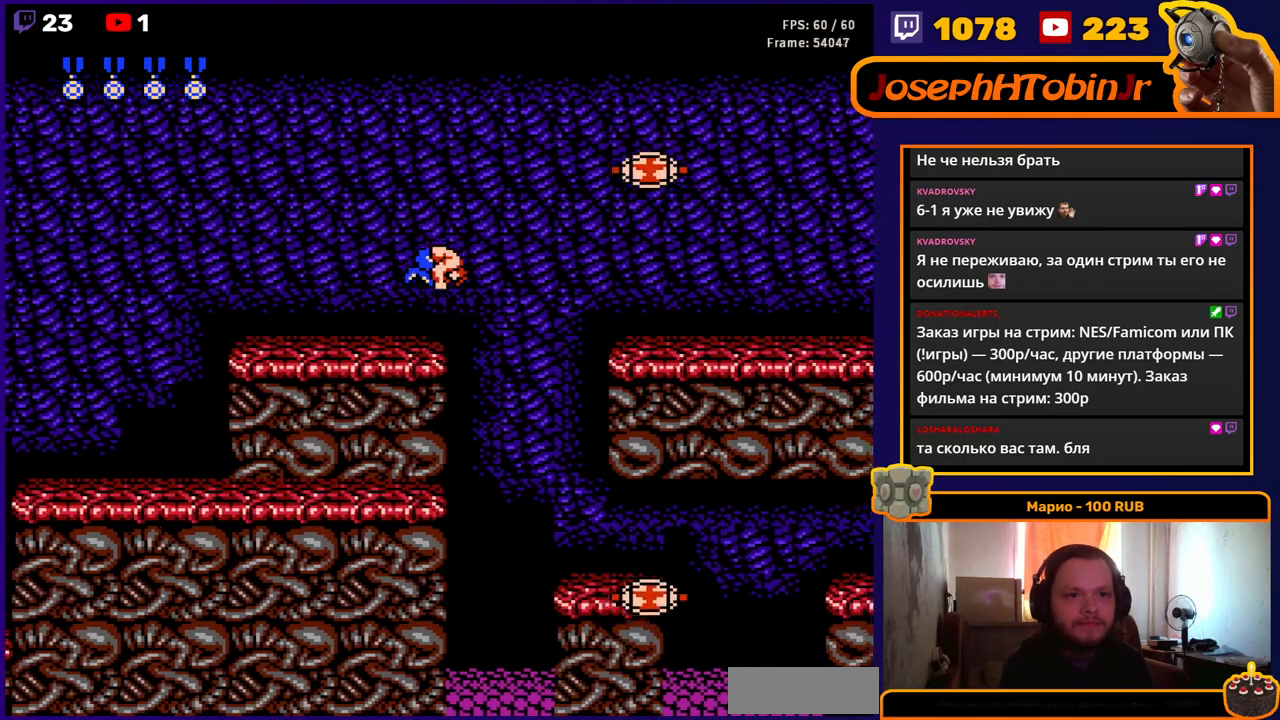
{"buttons": ["DPAD_RIGHT"], "events": [[500, "A", "up"]]}
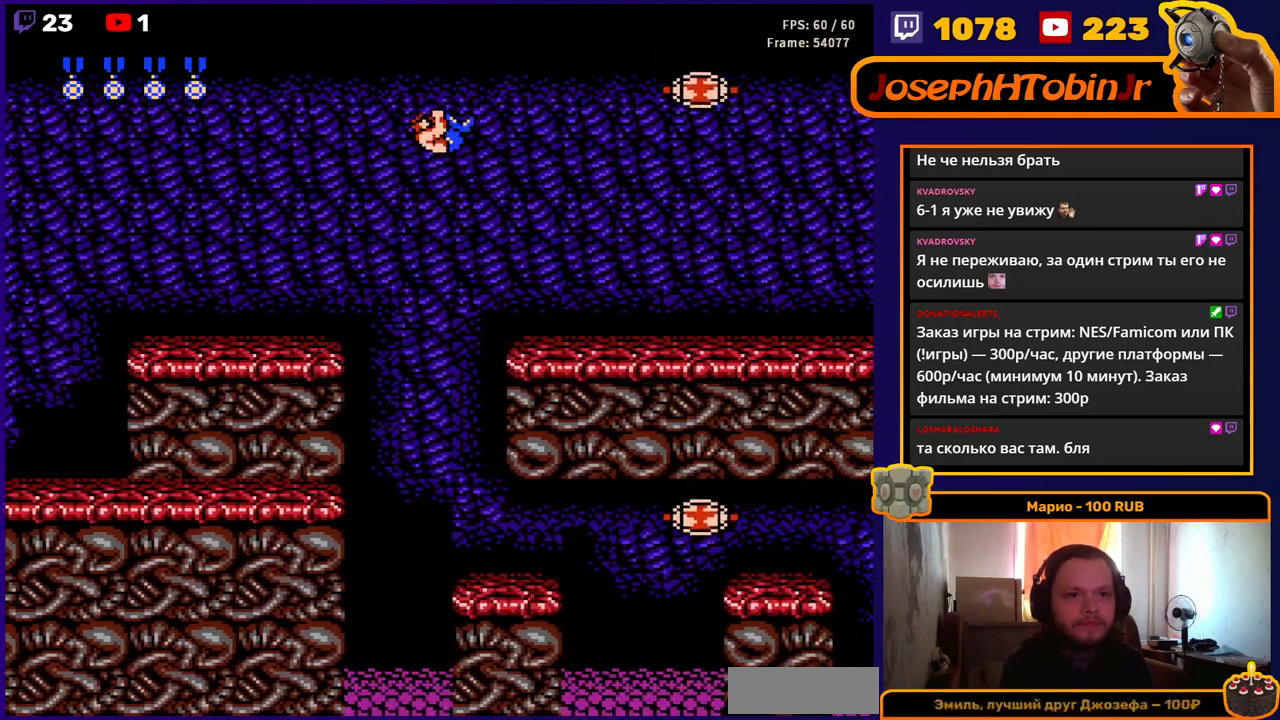
{"buttons": ["DPAD_RIGHT"], "events": []}
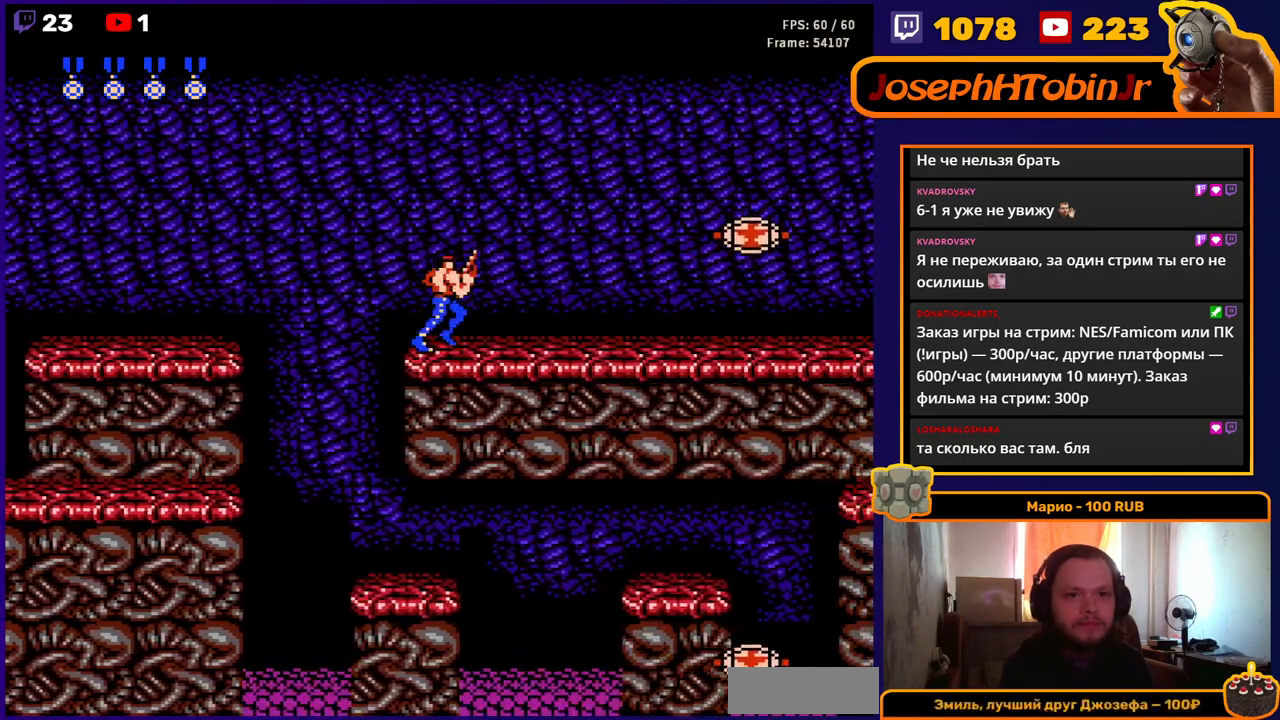
{"buttons": ["DPAD_RIGHT"], "events": []}
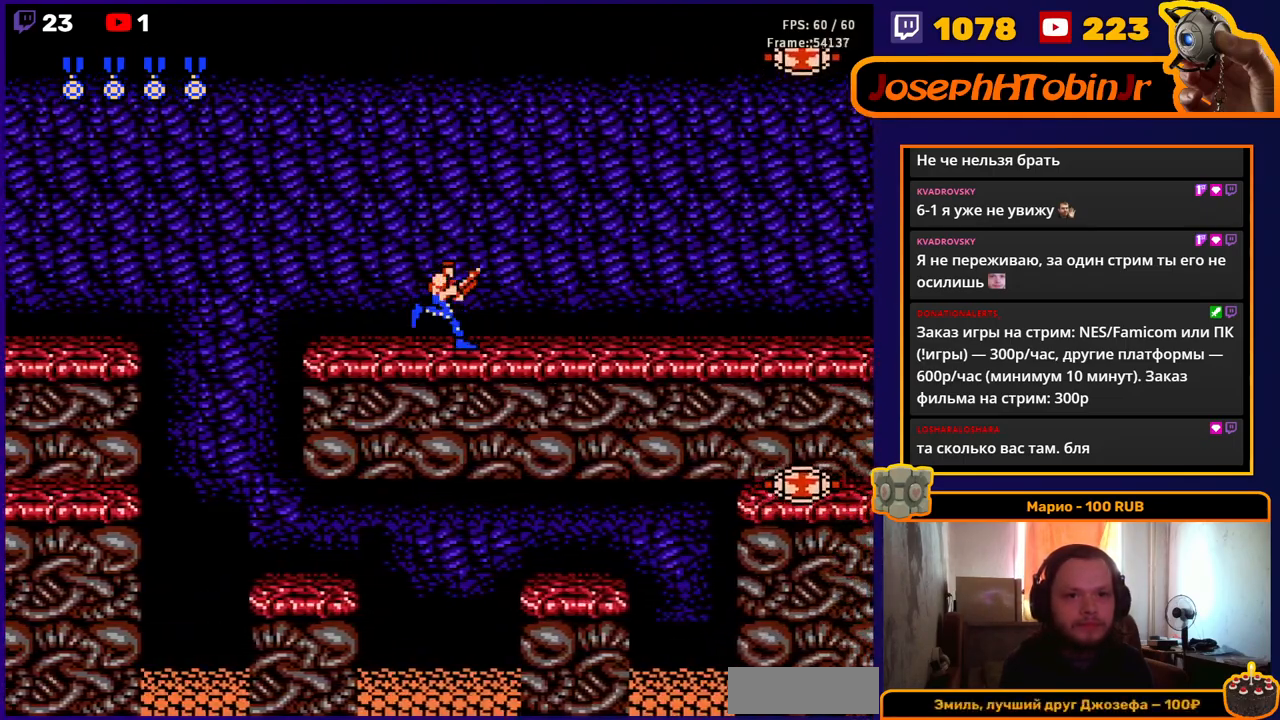
{"buttons": ["DPAD_RIGHT"], "events": []}
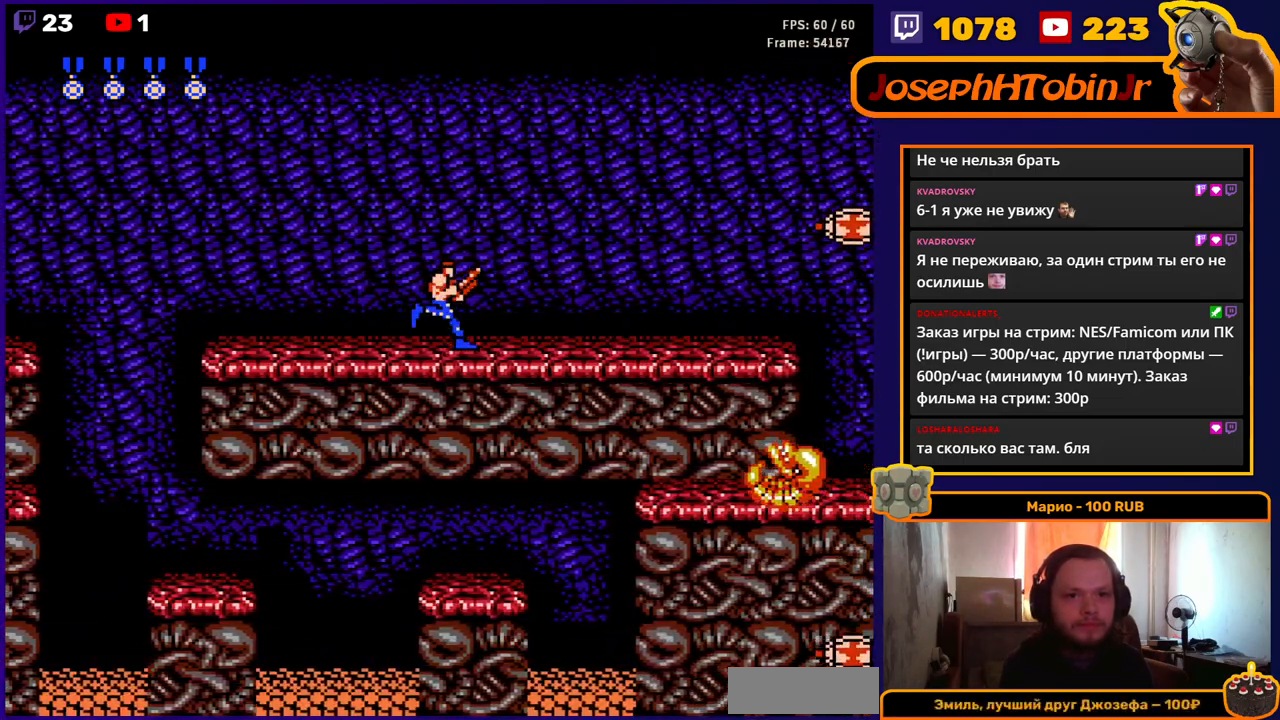
{"buttons": ["A", "DPAD_RIGHT"], "events": [[500, "A", "down"]]}
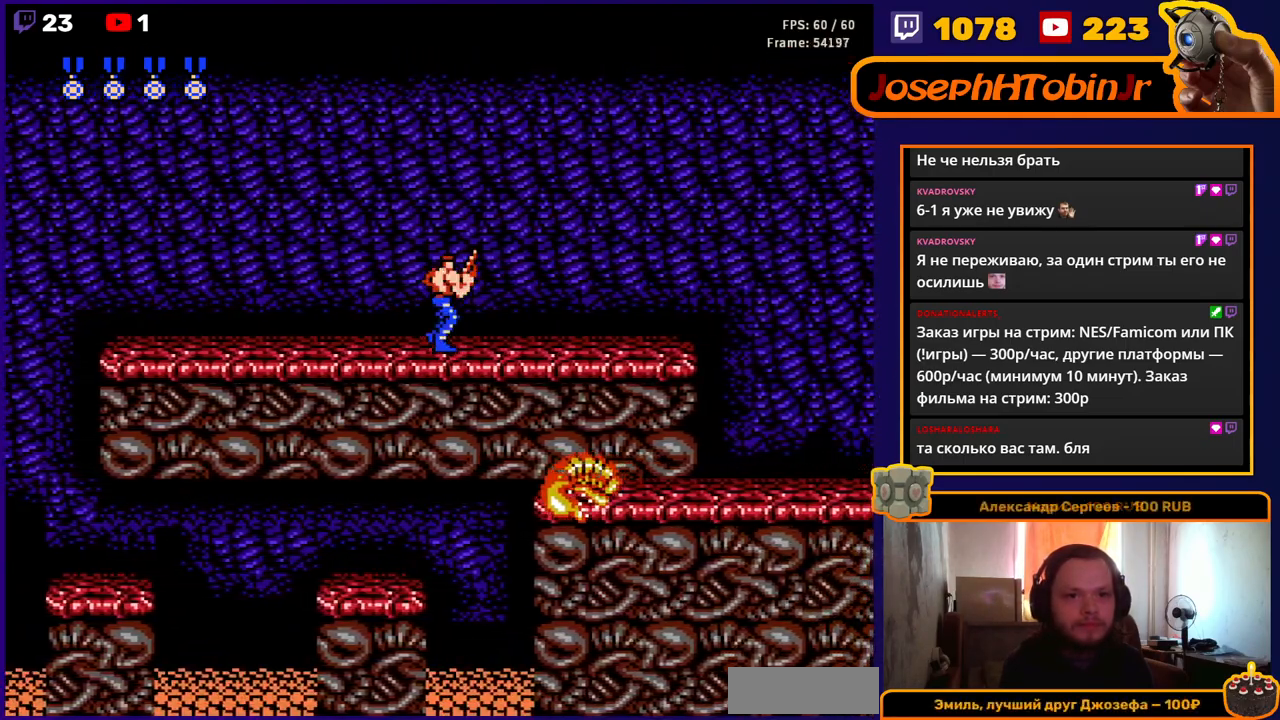
{"buttons": ["B", "DPAD_DOWN"], "events": [[100, "DPAD_DOWN", "down"], [100, "DPAD_RIGHT", "up"], [117, "A", "up"], [217, "B", "down"], [283, "B", "up"], [350, "B", "down"], [417, "B", "up"], [467, "B", "down"]]}
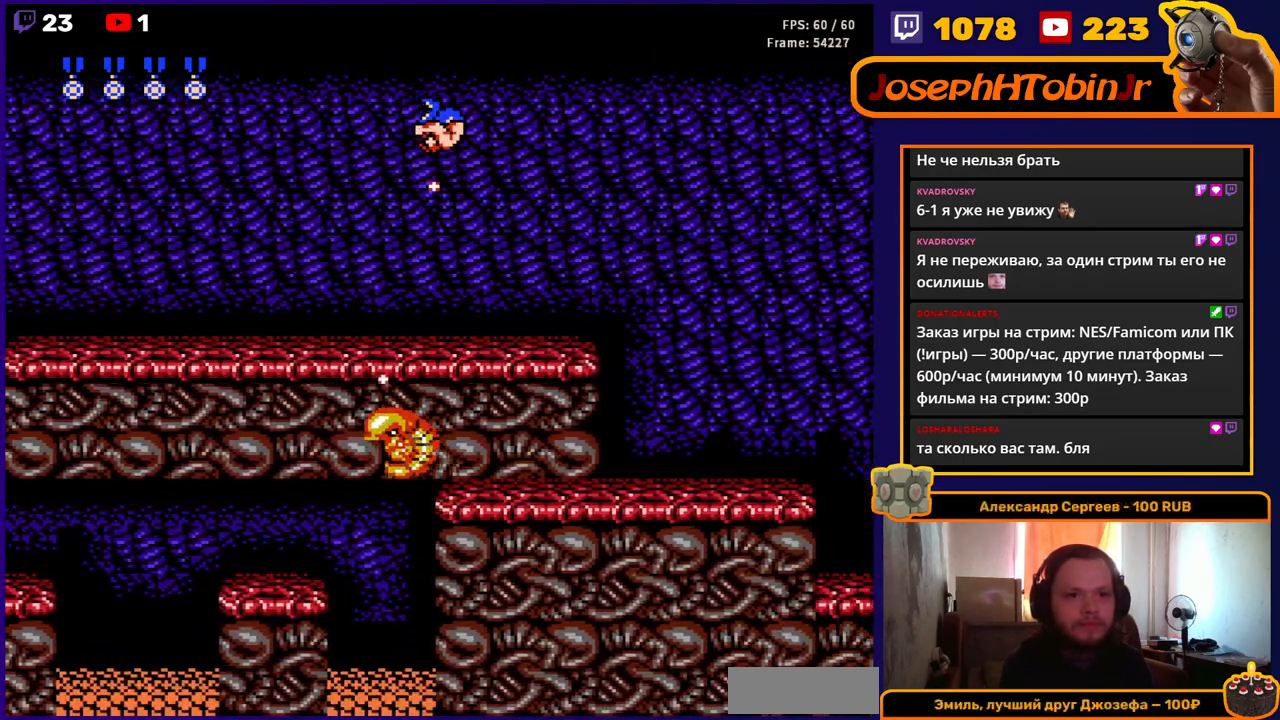
{"buttons": ["DPAD_RIGHT"], "events": [[50, "B", "up"], [100, "B", "down"], [150, "DPAD_DOWN", "up"], [150, "DPAD_RIGHT", "down"], [200, "B", "up"]]}
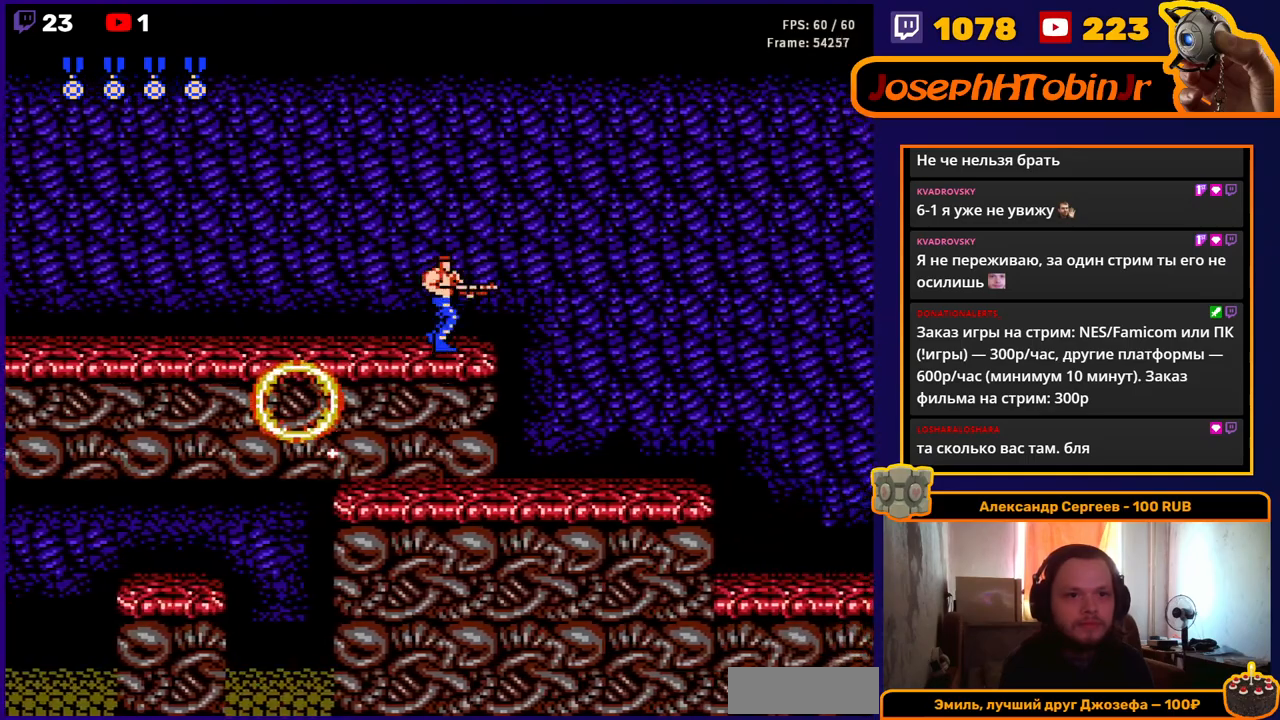
{"buttons": ["DPAD_UP", "DPAD_RIGHT"], "events": [[233, "DPAD_UP", "down"]]}
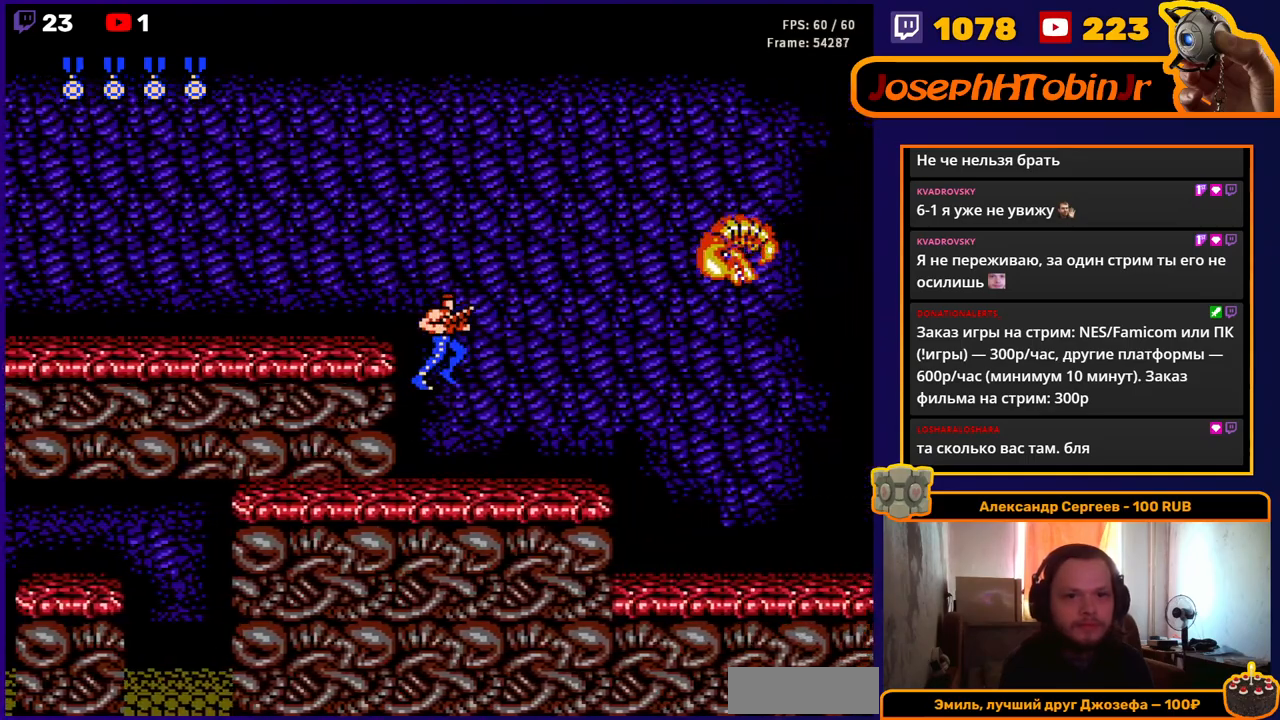
{"buttons": ["B", "DPAD_UP", "DPAD_RIGHT"], "events": [[100, "B", "down"], [167, "B", "up"], [217, "B", "down"], [300, "B", "up"], [350, "B", "down"], [417, "B", "up"], [467, "B", "down"]]}
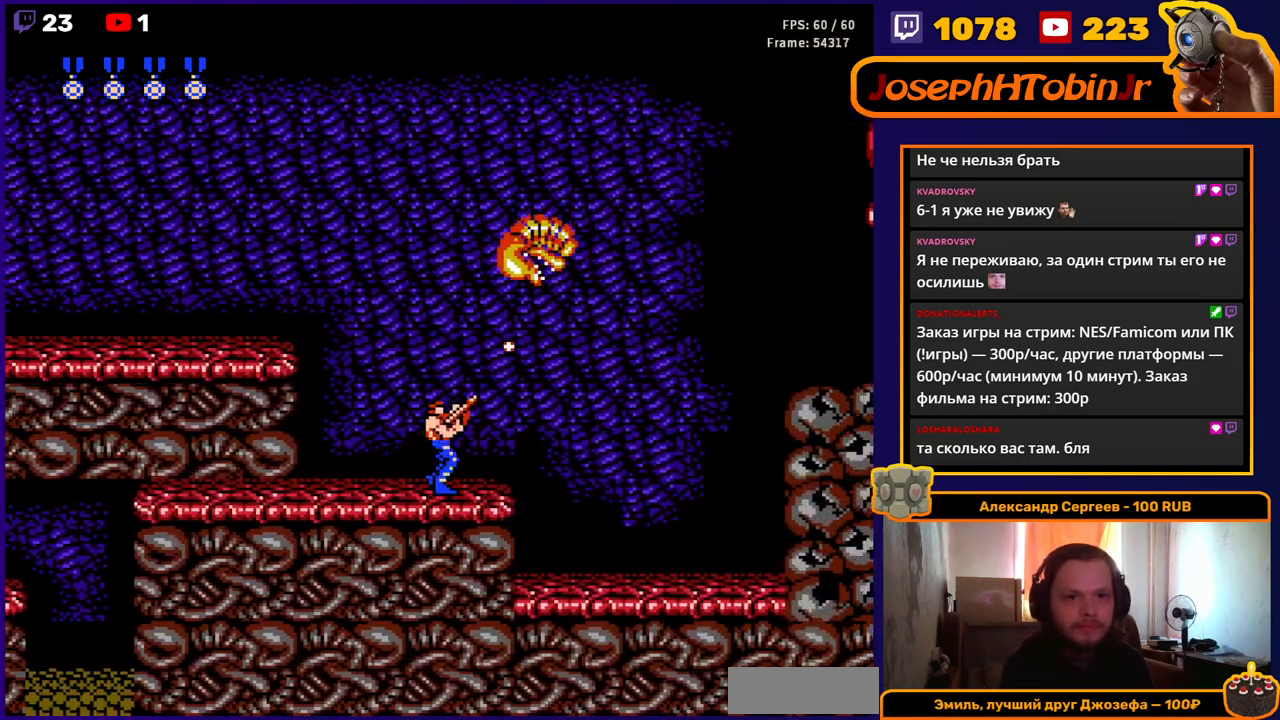
{"buttons": ["B", "DPAD_UP", "DPAD_RIGHT"], "events": [[33, "B", "up"], [83, "B", "down"], [117, "DPAD_RIGHT", "up"], [150, "B", "up"], [183, "B", "down"], [250, "B", "up"], [250, "DPAD_RIGHT", "down"], [317, "DPAD_UP", "up"], [450, "DPAD_UP", "down"], [483, "B", "down"]]}
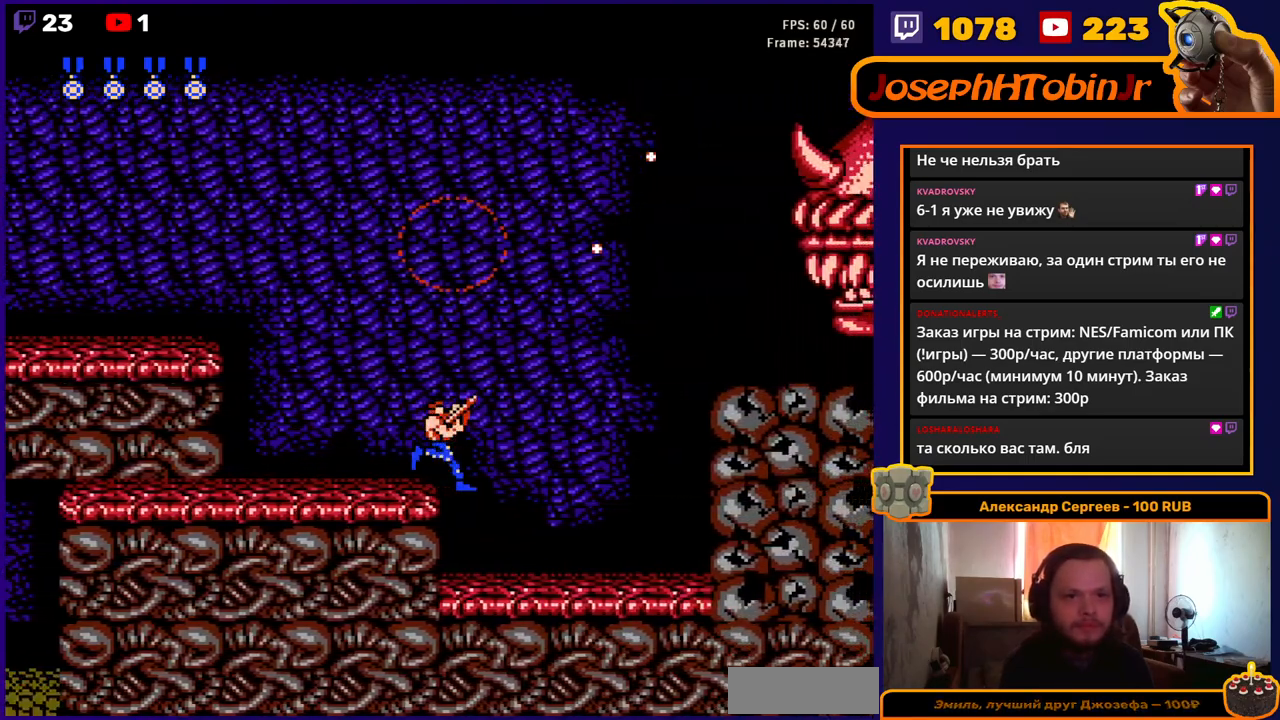
{"buttons": ["B", "DPAD_UP", "DPAD_RIGHT"], "events": [[50, "B", "up"], [117, "B", "down"], [167, "B", "up"], [233, "B", "down"], [283, "B", "up"], [350, "B", "down"], [400, "B", "up"], [467, "B", "down"]]}
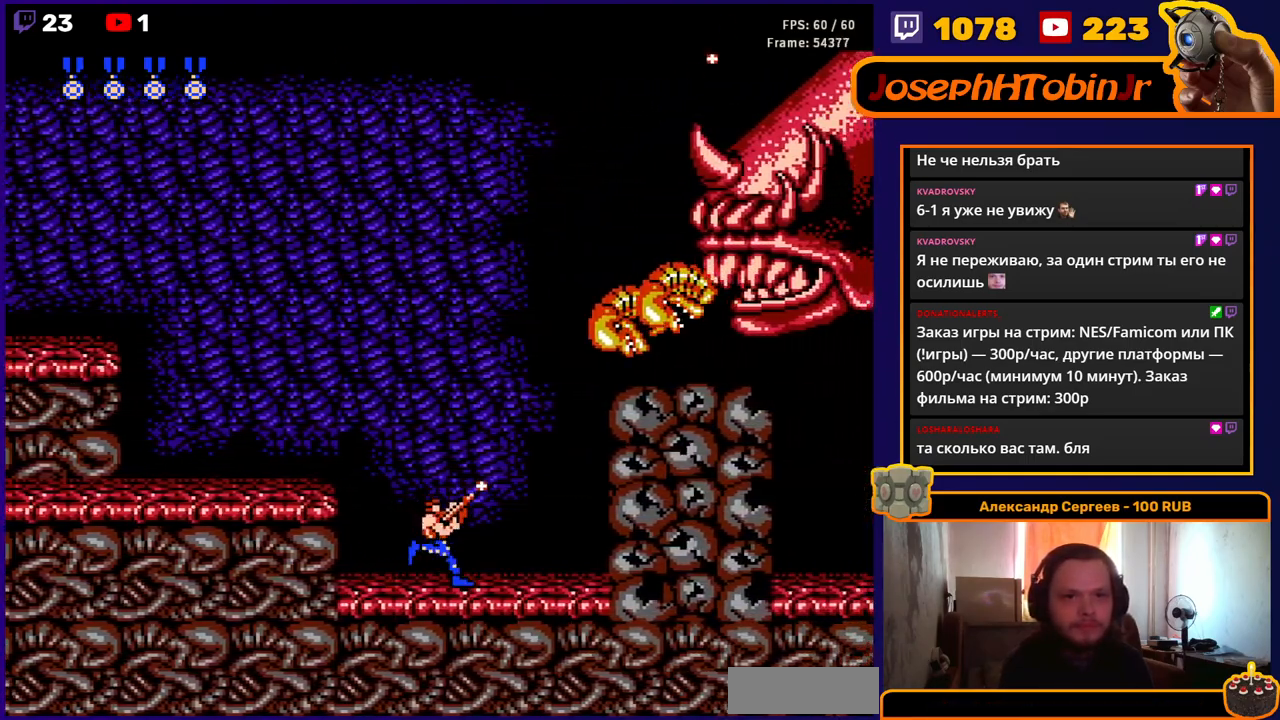
{"buttons": ["B", "DPAD_UP"], "events": [[33, "B", "up"], [100, "B", "down"], [217, "B", "up"], [333, "B", "down"], [333, "DPAD_RIGHT", "up"], [417, "B", "up"], [467, "B", "down"]]}
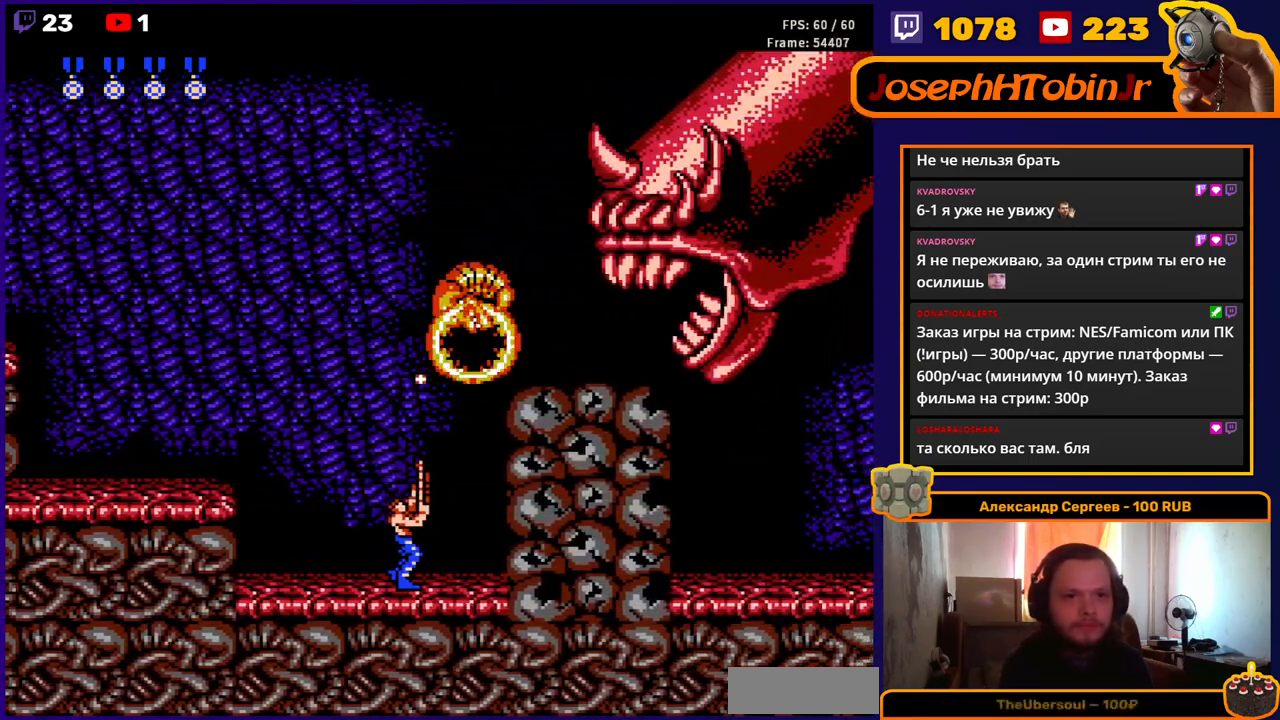
{"buttons": ["A", "DPAD_UP", "DPAD_RIGHT"], "events": [[33, "B", "up"], [100, "B", "down"], [150, "B", "up"], [200, "B", "down"], [283, "B", "up"], [417, "DPAD_RIGHT", "down"], [483, "A", "down"]]}
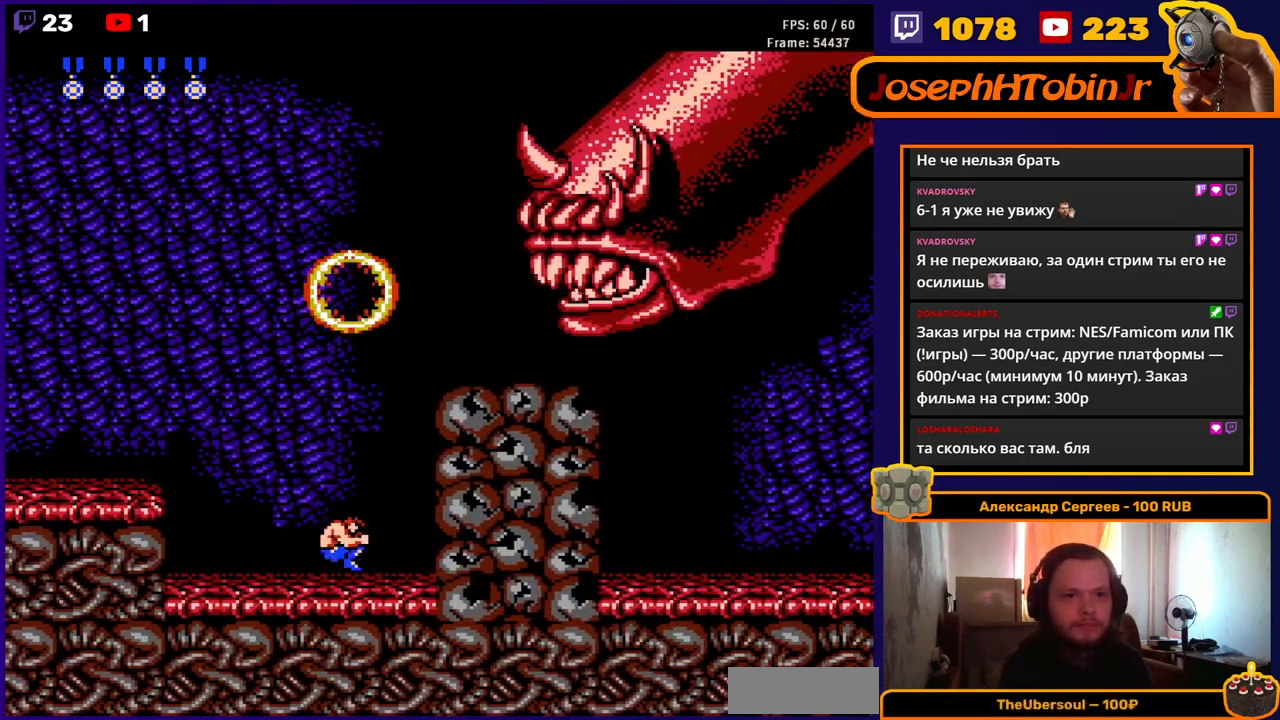
{"buttons": ["DPAD_UP", "DPAD_RIGHT"], "events": [[67, "B", "down"], [83, "A", "up"], [100, "B", "up"], [167, "B", "down"], [233, "B", "up"], [283, "B", "down"], [333, "B", "up"], [400, "B", "down"], [450, "B", "up"]]}